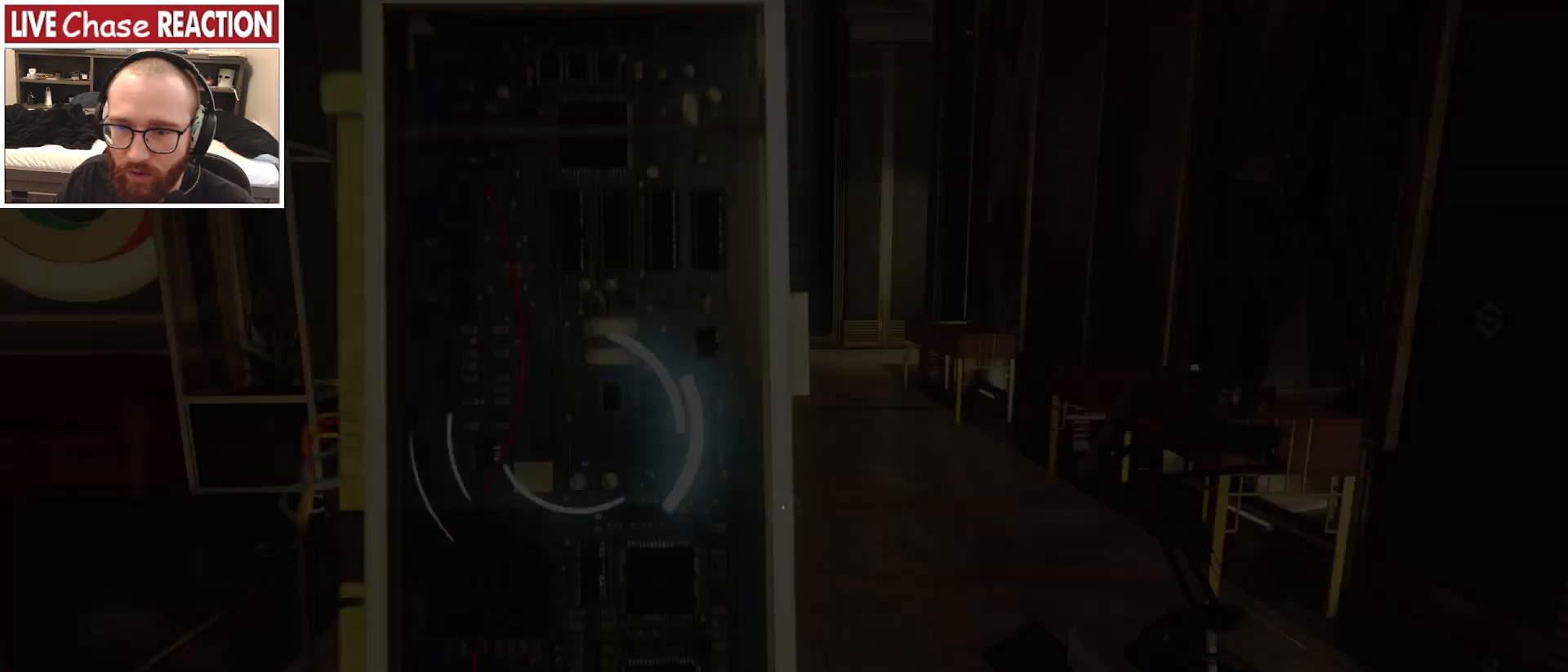
Gameplay with keyboard and mouse; each line is a JSON object with the keys and mouse buttons held at the frame after it. "events" lists presses ("down") and releases ("up") of ".", "/", "0", "1", "2", "3", "4", "5", "6", "7", "8", "9", "a", "alt_l", "alt_r", "b", "backslash", "backspace", "c", "caps_lock", "comma", "ctrl_l", "ctrl_r", "d", "e", "equals", "escape", "f", "f1", "f10", "f11", "f12", "f2", "f3", "f4", "f5", "f6", "f7", "f8", "f9", "g", "h", "i", "j", "k", "l", "lbracket", "m", "minus", "n", "o", "p", "q", "quote", "r", "rbracket", "return", "s", "semicolon", "shift_l", "shift_r", "space", "super_l", "super_r", "t", "tab", "tilde", "u", "v", "w", "x", "y", "z", "mouse_left", "mouse_wheel", "mouse_right", "mouse_mb4" and "mouse_mb5" between this image and that frame as [ms after this image, input, new state], when the widget could be followed in between. "mouse_left", "mouse_wheel", "mouse_right", "mouse_mb4", "mouse_mb5" = the "left", "wheel", "right", "mb4", "mb5" buttons of the "mouse" list. No other keys are recorded. "wheel" means that the mouse wheel is clicked or scrolled. Mouse movement is not recorded.
{"keys": ["w"], "mouse": [], "events": [[267, "d", "down"], [400, "w", "down"], [450, "d", "up"]]}
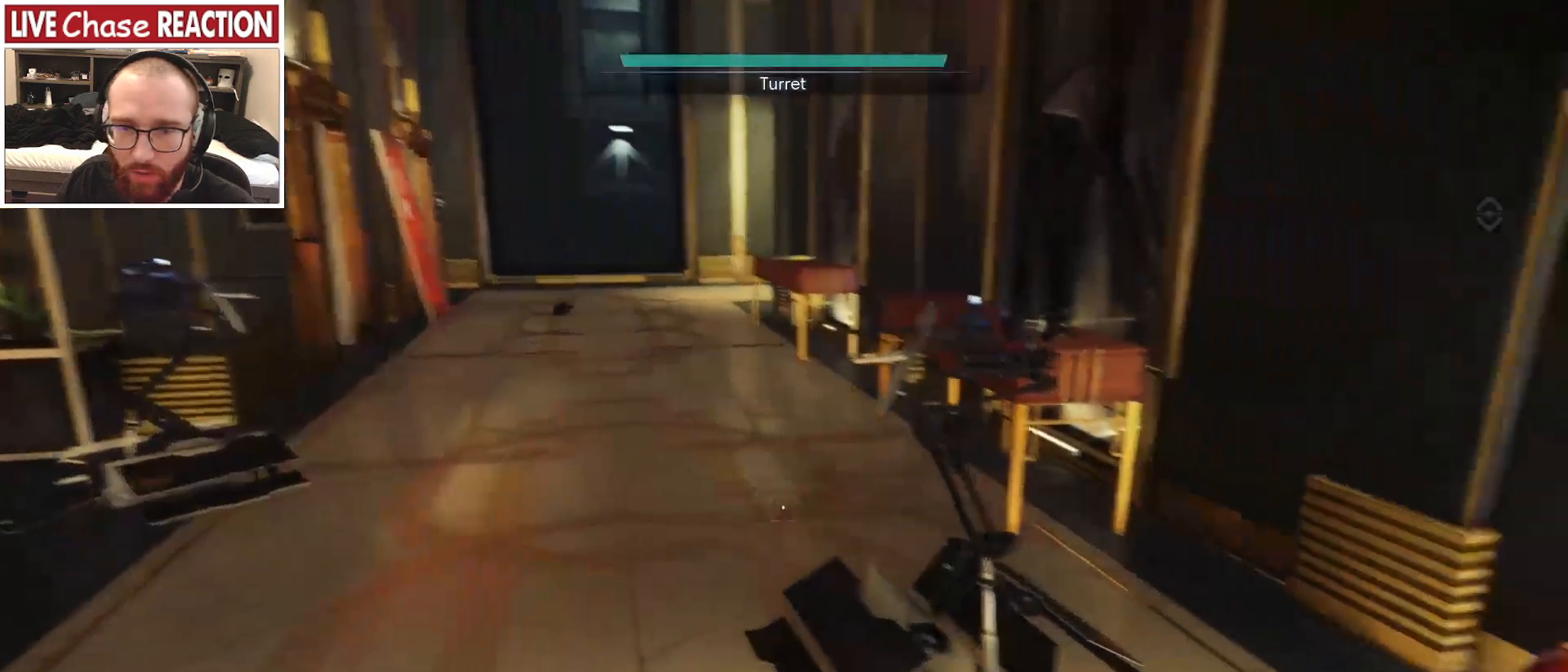
{"keys": ["shift_l", "w"], "mouse": [], "events": [[50, "a", "down"], [450, "shift_l", "down"], [500, "a", "up"]]}
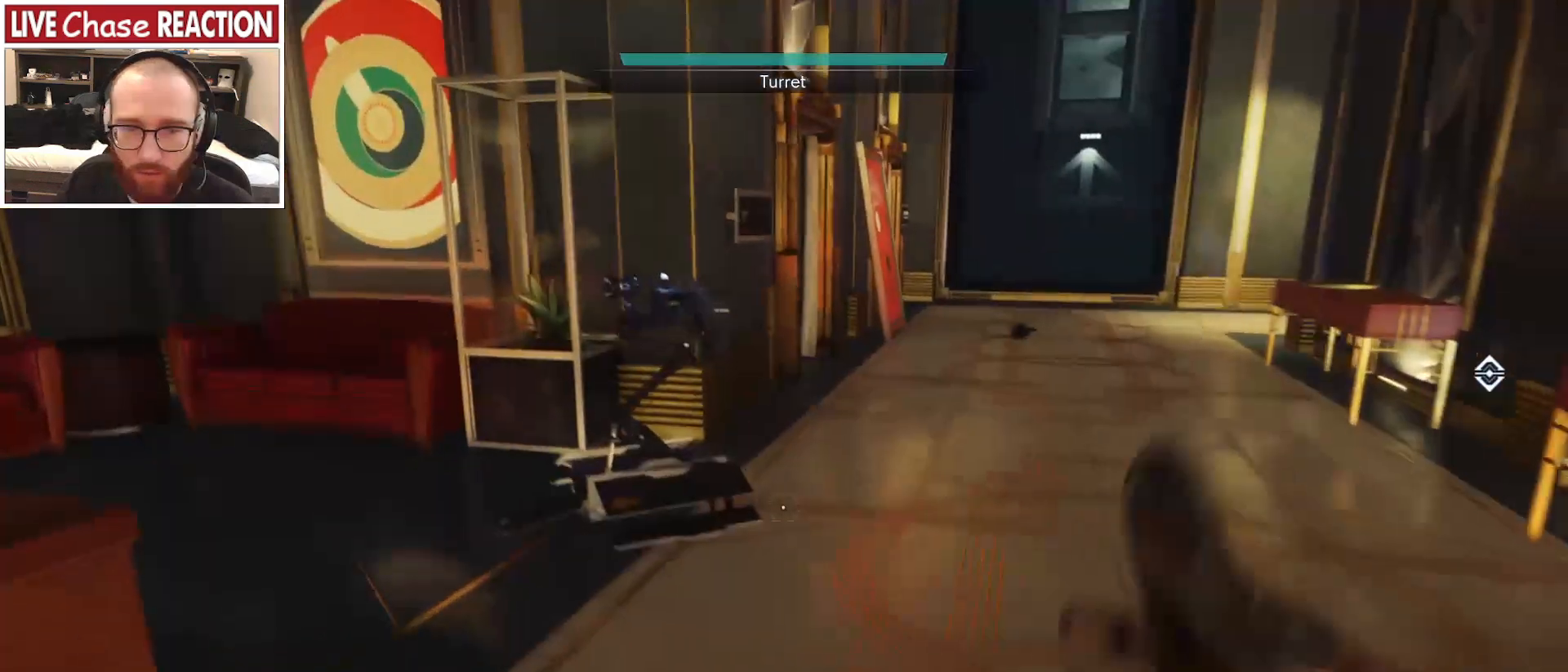
{"keys": ["f", "w"], "mouse": [], "events": [[83, "shift_l", "up"], [250, "d", "down"], [350, "d", "up"], [483, "f", "down"]]}
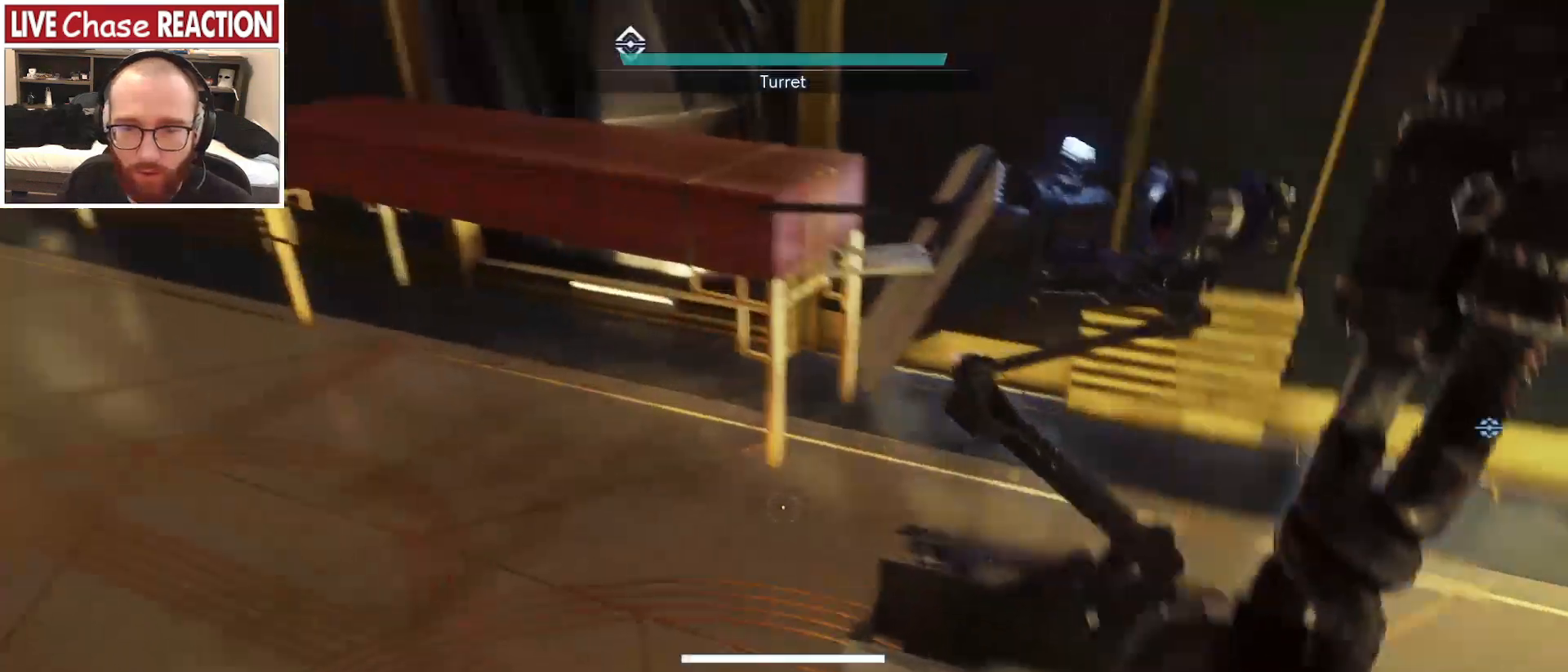
{"keys": [], "mouse": [], "events": [[67, "f", "up"], [217, "w", "up"], [267, "f", "down"], [350, "f", "up"]]}
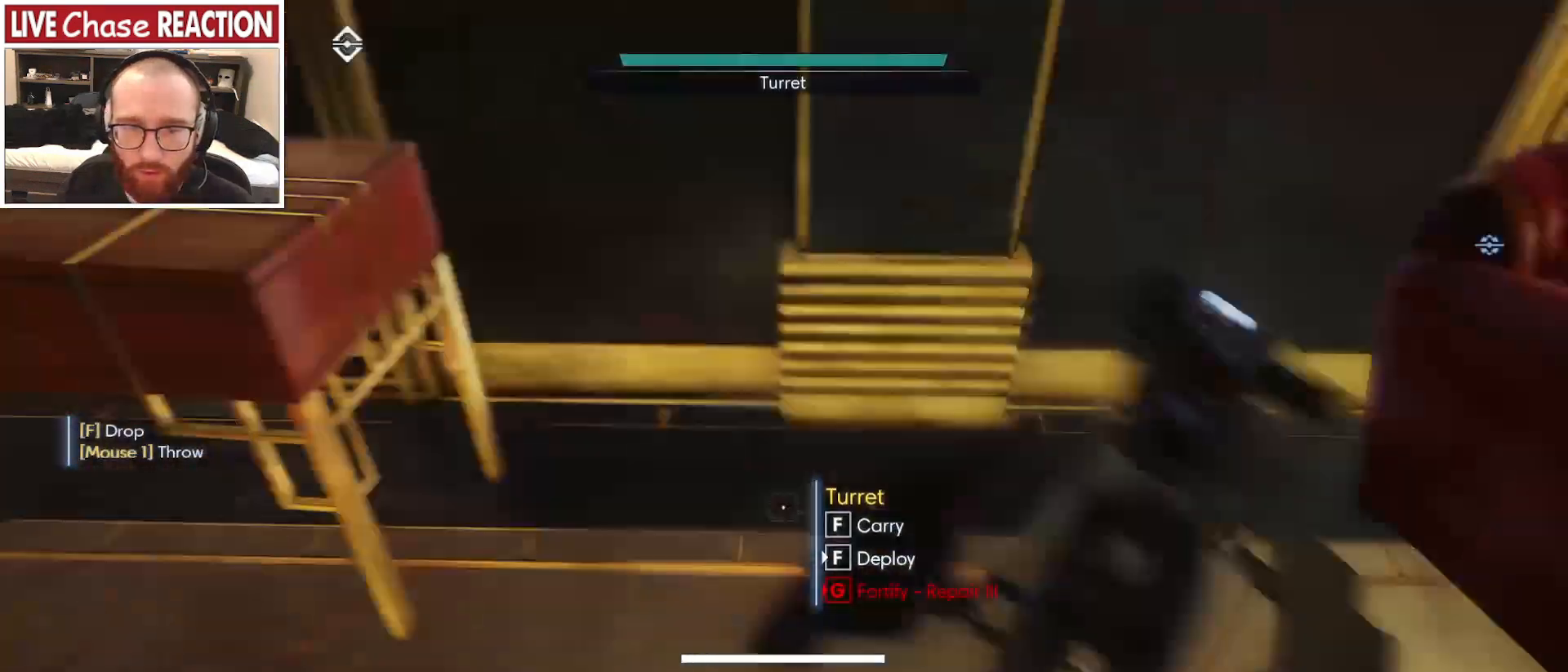
{"keys": ["s"], "mouse": [], "events": [[450, "s", "down"]]}
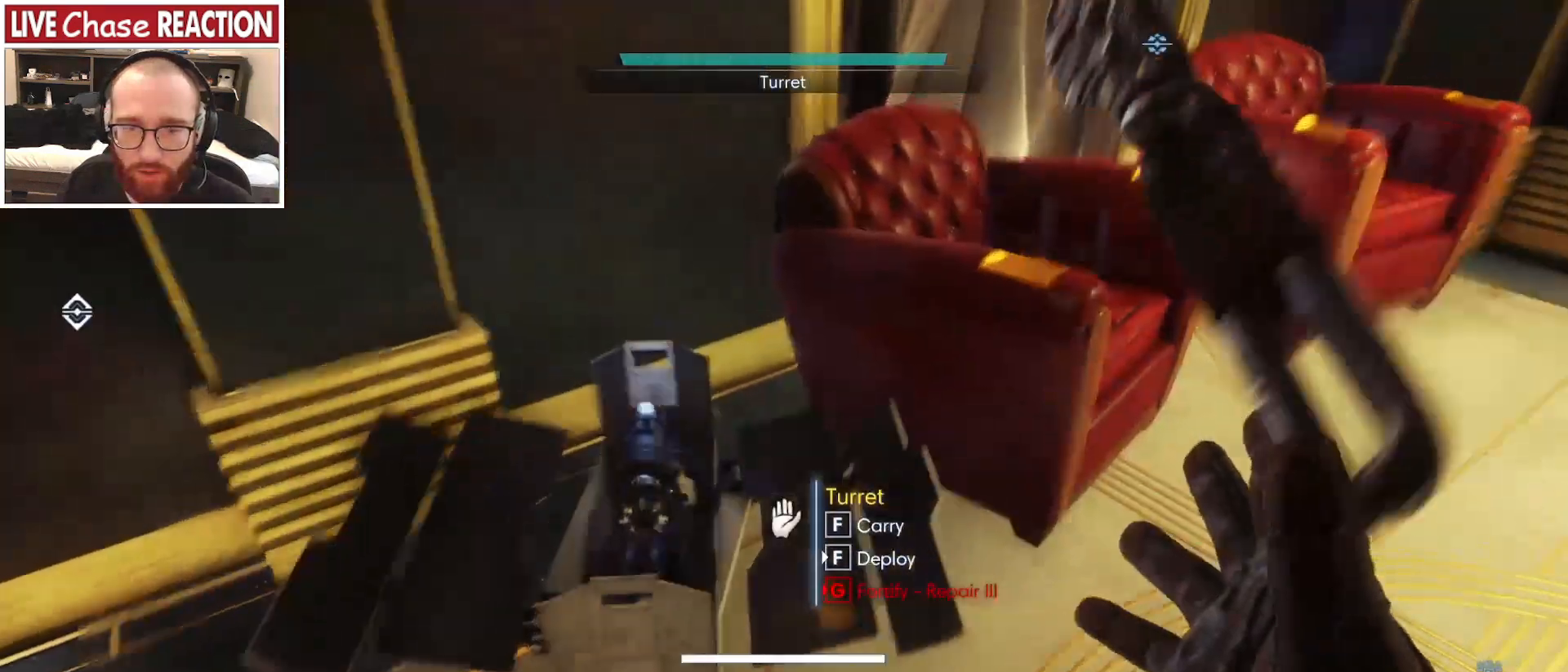
{"keys": ["w"], "mouse": [], "events": [[83, "f", "down"], [150, "f", "up"], [250, "a", "down"], [283, "s", "up"], [417, "w", "down"], [467, "a", "up"]]}
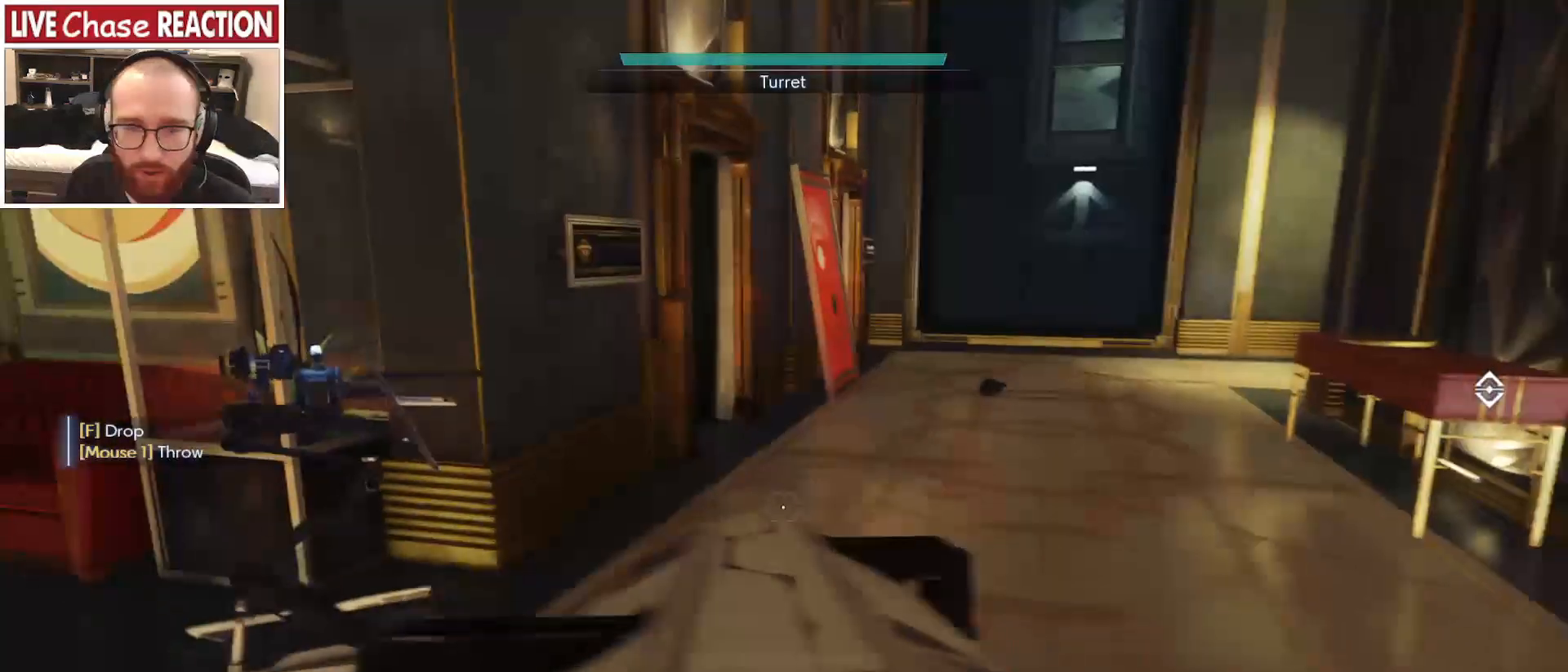
{"keys": ["shift_l", "w"], "mouse": [], "events": [[133, "shift_l", "down"]]}
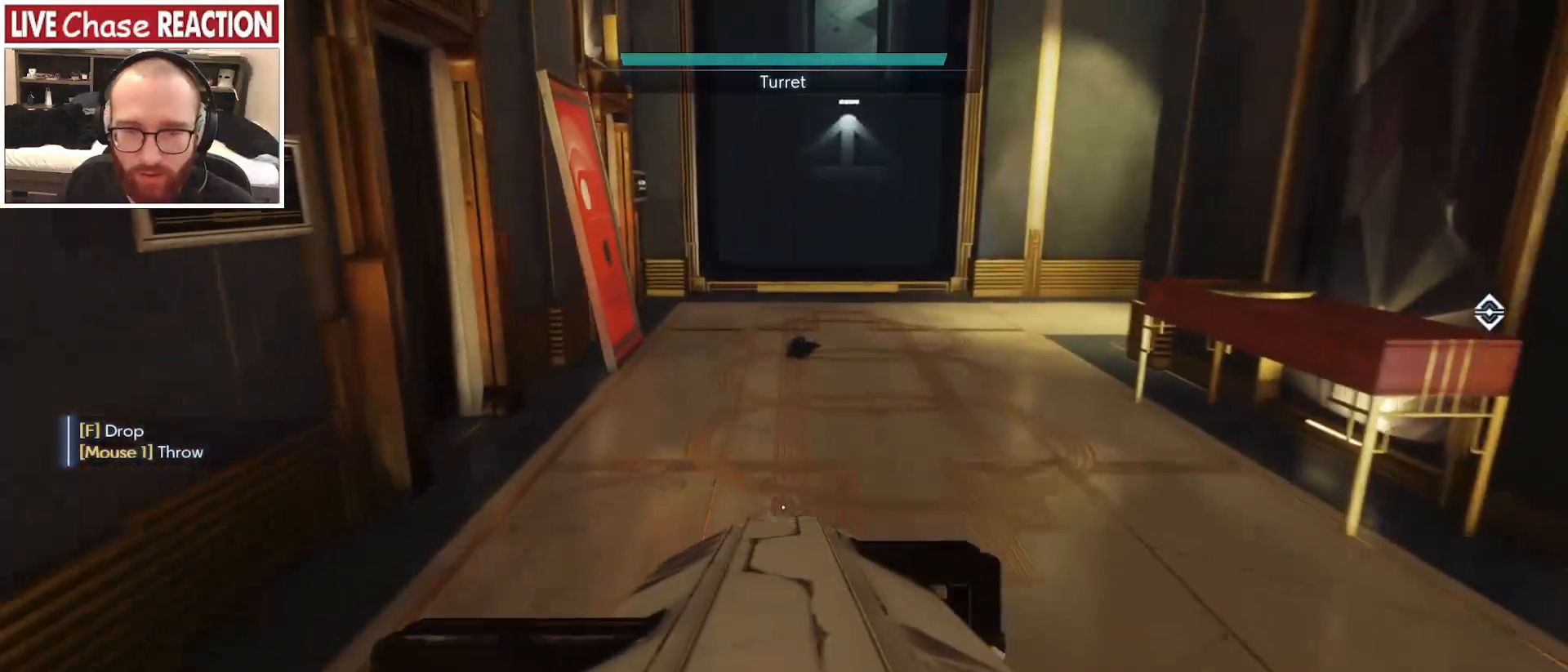
{"keys": ["shift_l", "w"], "mouse": [], "events": []}
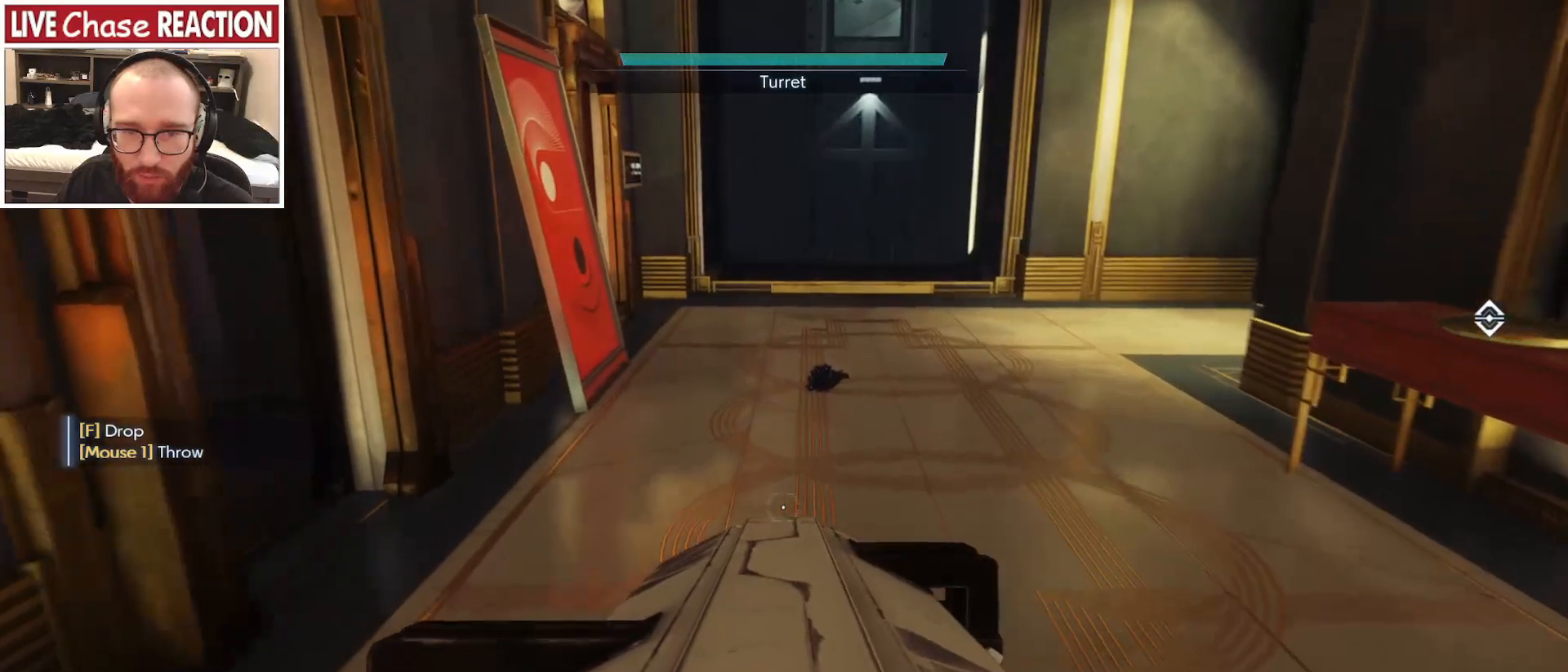
{"keys": ["shift_l", "w"], "mouse": [], "events": []}
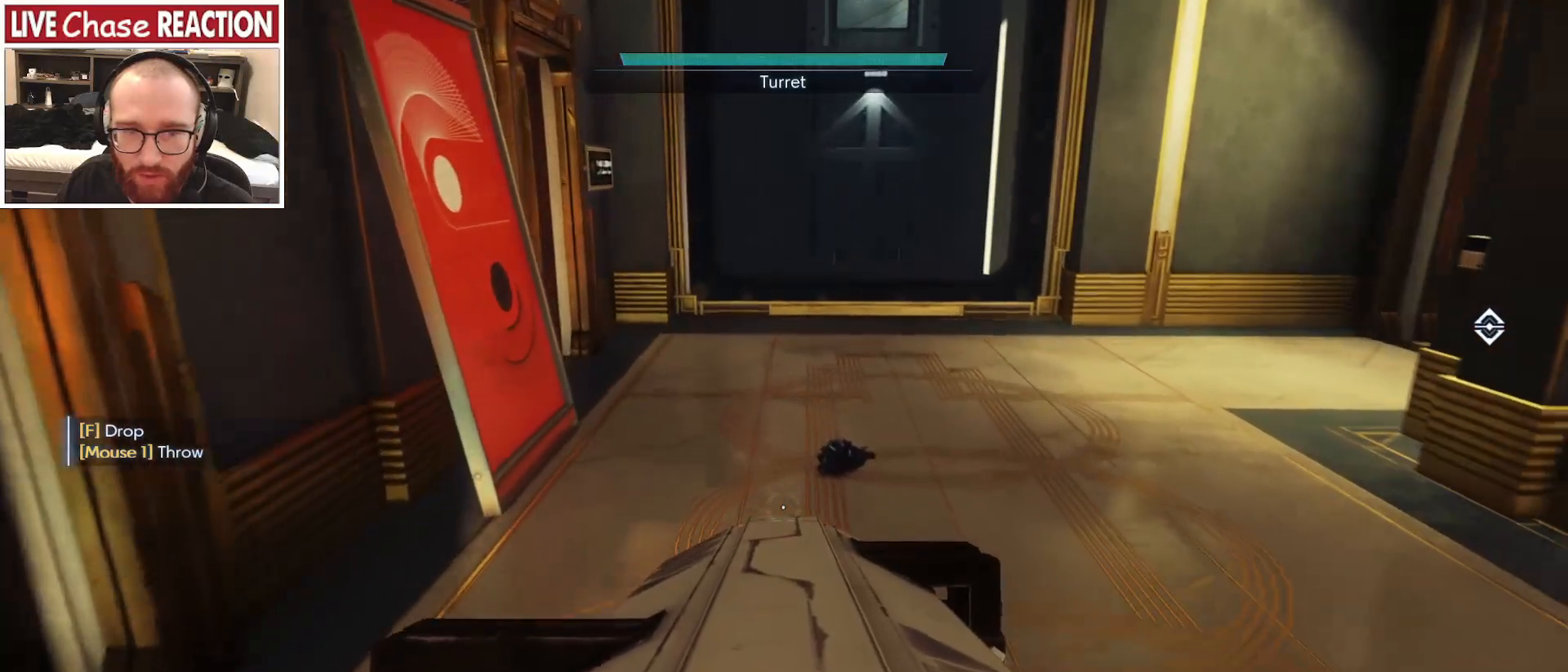
{"keys": ["shift_l", "w"], "mouse": [], "events": []}
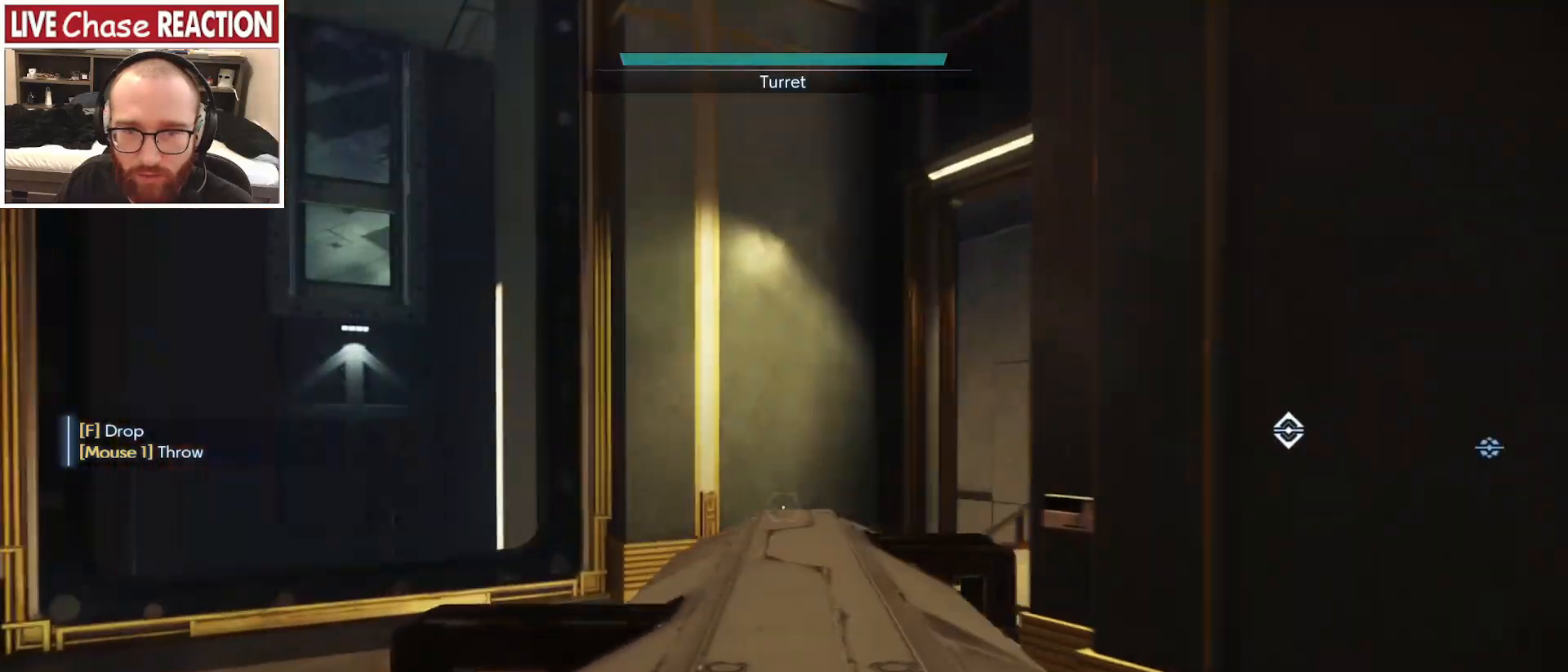
{"keys": ["d", "shift_l", "w"], "mouse": [], "events": [[350, "d", "down"]]}
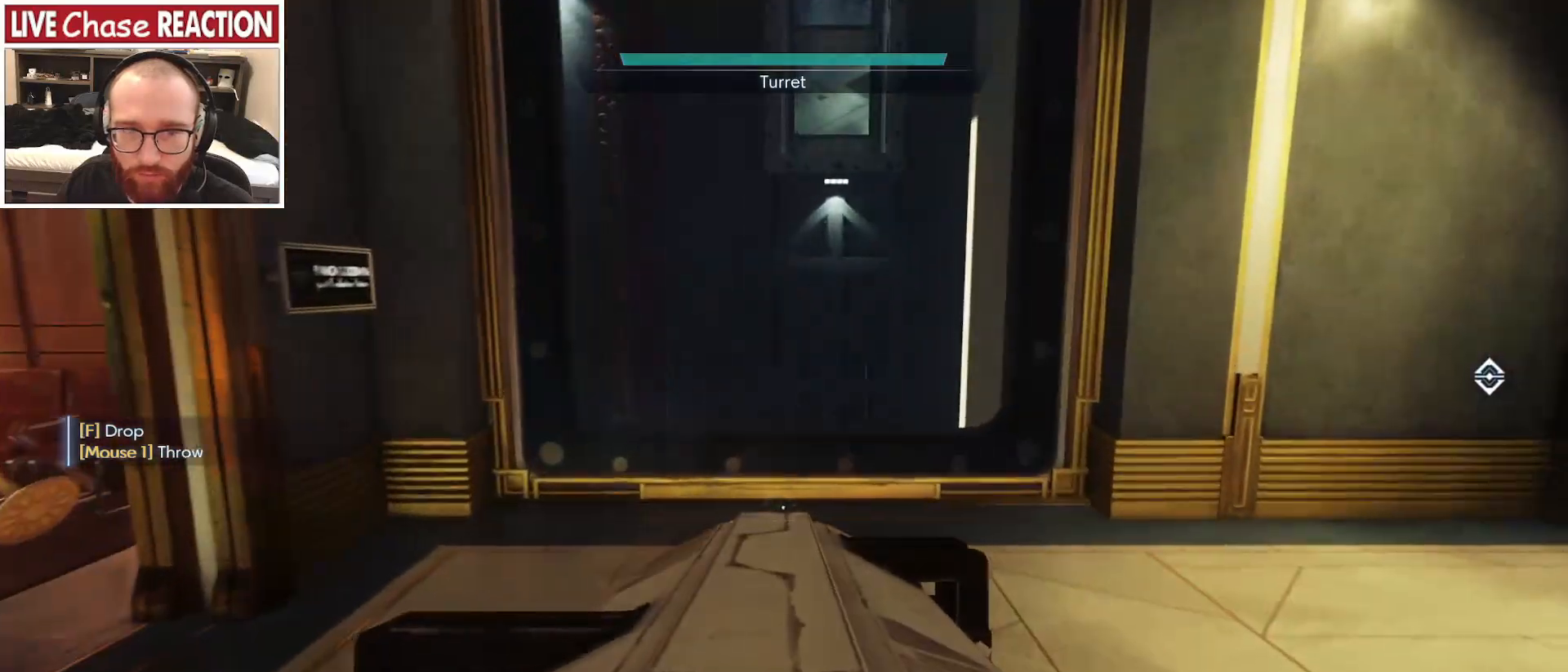
{"keys": ["shift_l"], "mouse": [], "events": [[350, "d", "up"], [383, "w", "up"]]}